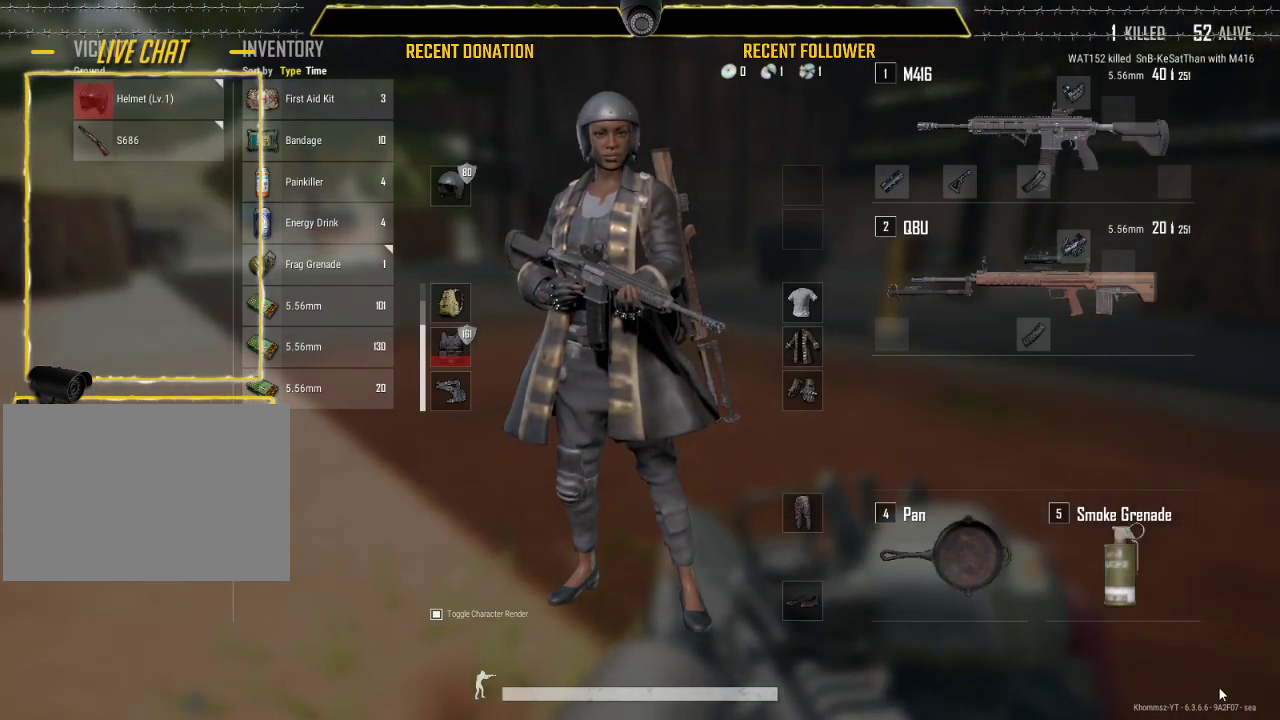
Gameplay with keyboard and mouse; each line is a JSON object with the keys and mouse buttons held at the frame after it. "events" lists presses ("down") and releases ("up") of "1", "2", "3", "4", "5", "a", "alt", "c", "caps_lock", "ctrl", "d", "e", "f", "g", "q", "r", "s", "shift", "space", "t", "tab", "v", "w", "x", "z", "mouse_left", "mouse_wheel" and "mouse_right" between this image and that frame as [ms after this image, input, new state], when the widget could be followed in between. "mouse_left", "mouse_wheel", "mouse_right" = the "left", "wheel", "right" buttons of the "mouse" list. No other keys are recorded. "wheel" means that the mouse wheel is clicked or scrolled. Not read: mouse_move.
{"keys": ["w"], "mouse": [], "events": [[333, "w", "down"]]}
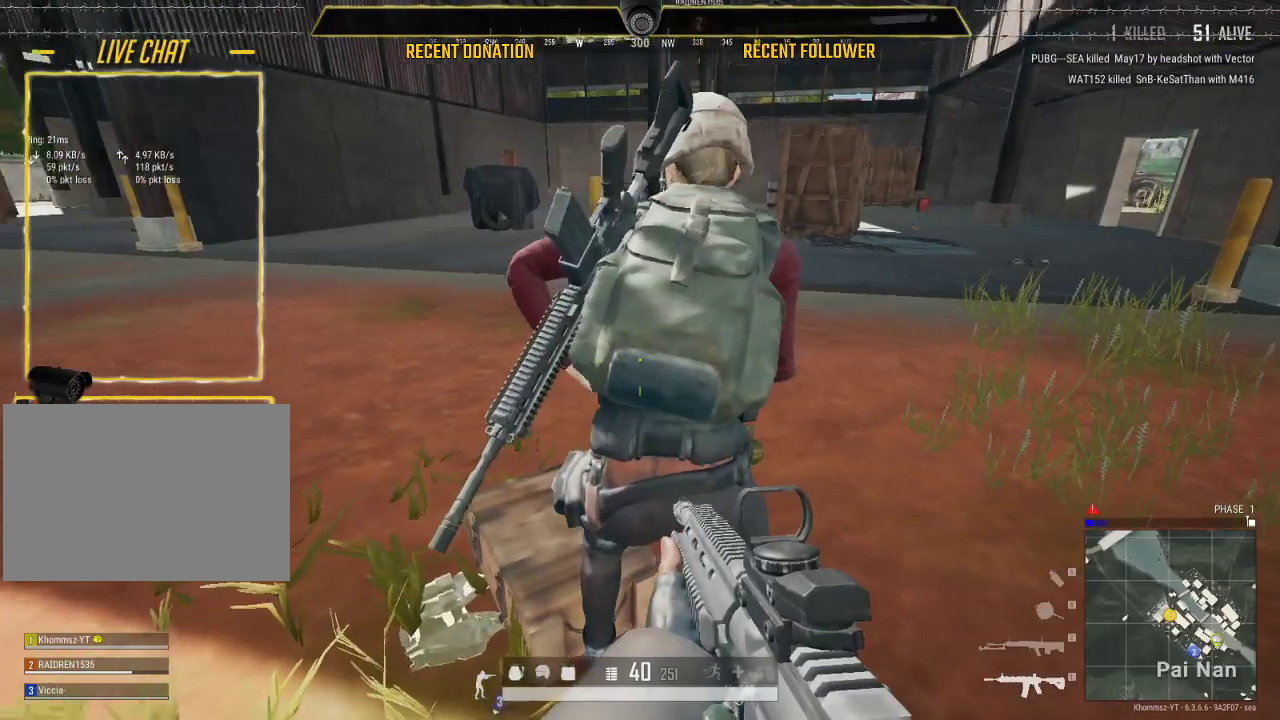
{"keys": [], "mouse": [], "events": [[217, "tab", "down"], [300, "tab", "up"], [350, "w", "up"]]}
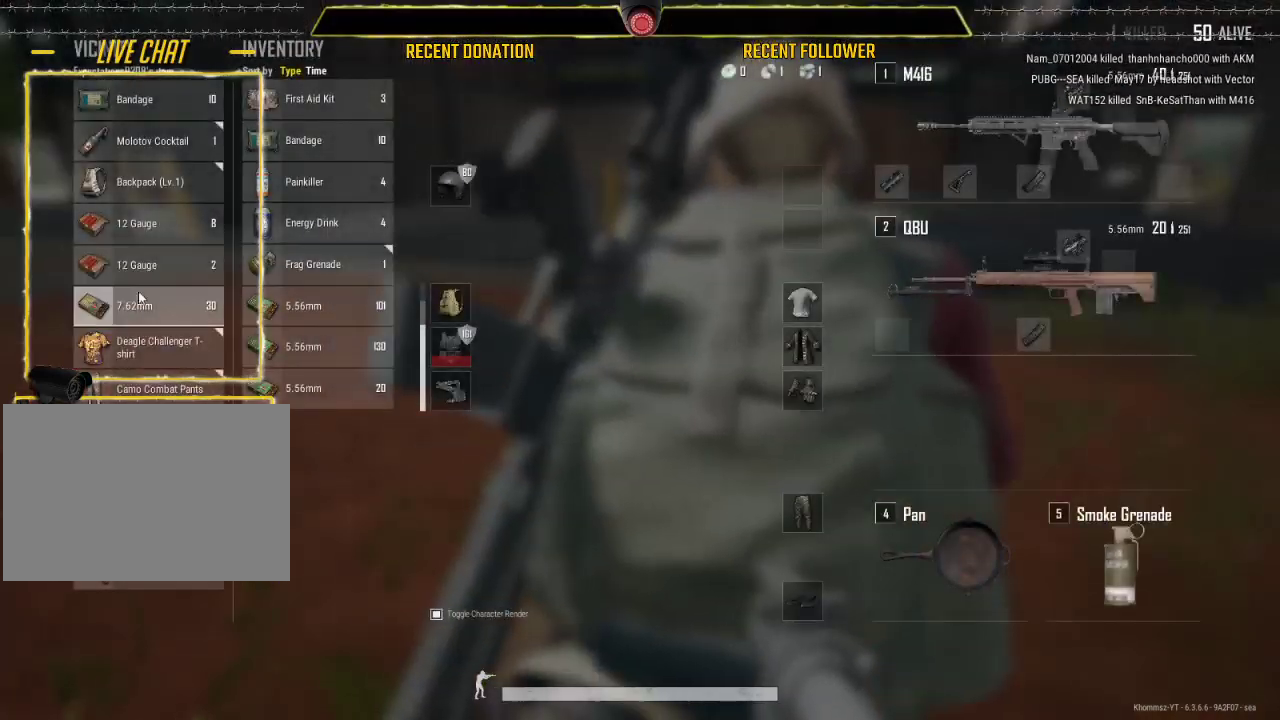
{"keys": [], "mouse": [], "events": []}
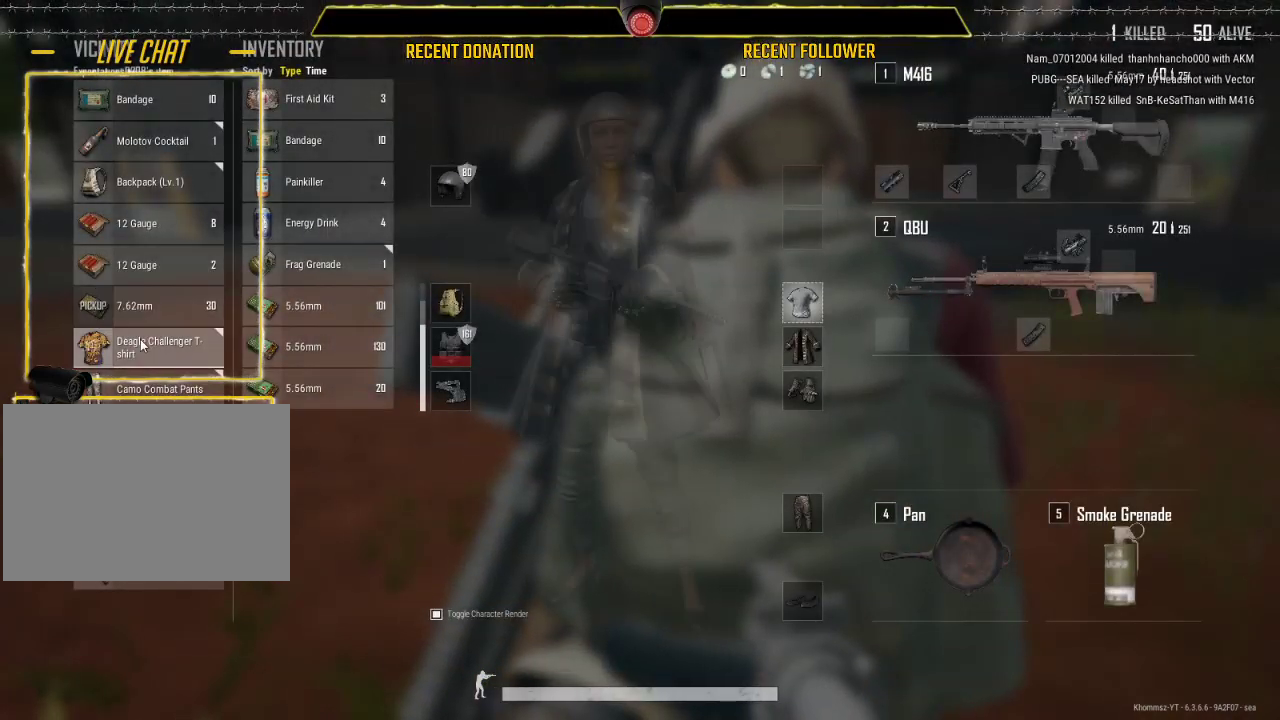
{"keys": [], "mouse": [], "events": []}
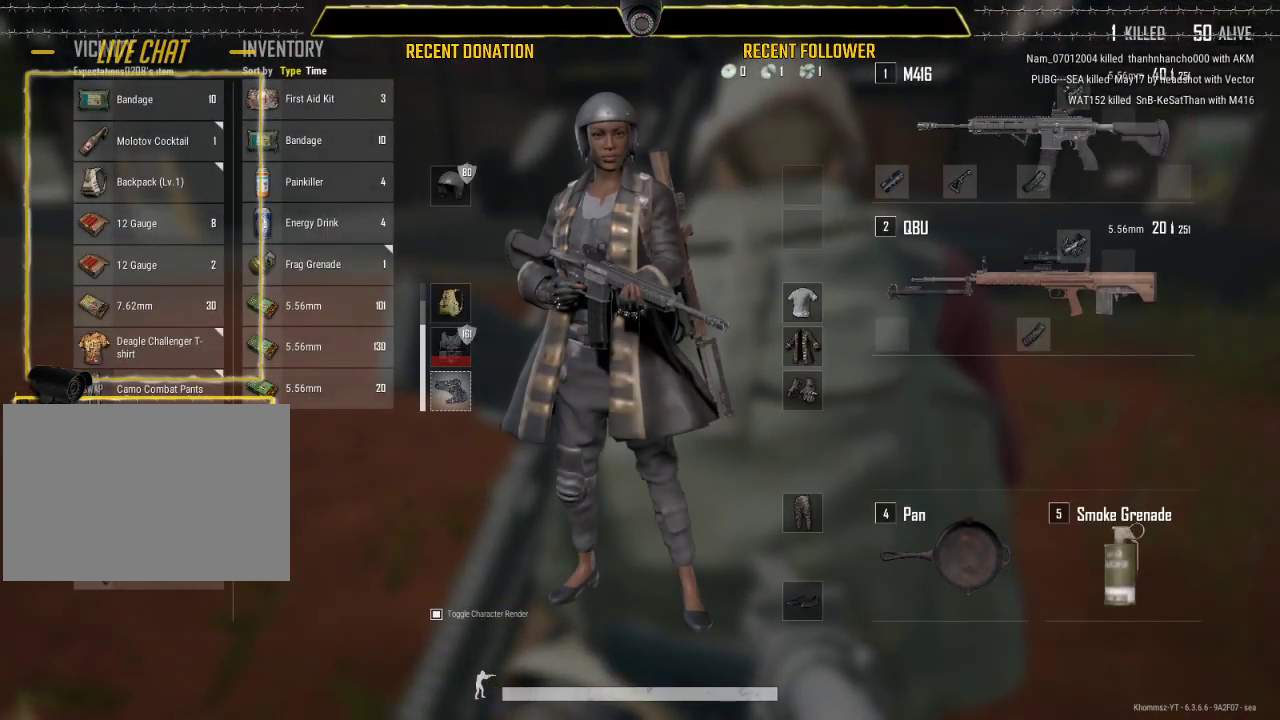
{"keys": [], "mouse": [], "events": []}
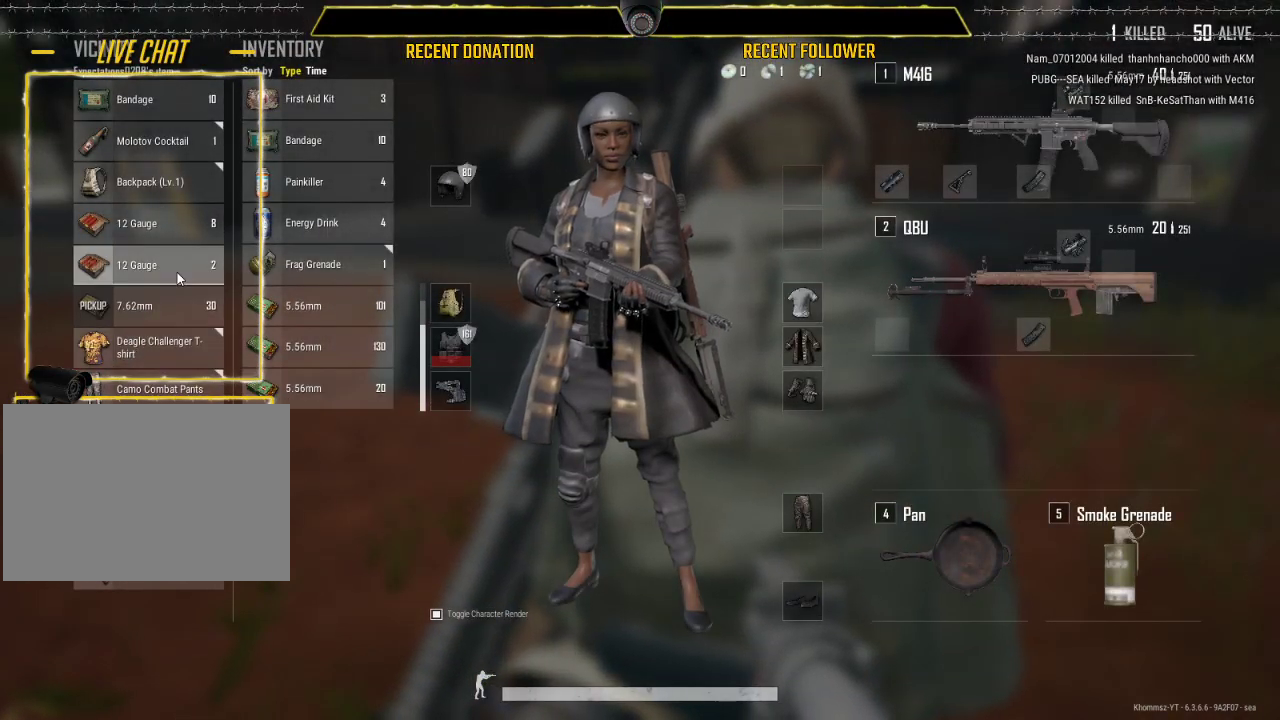
{"keys": [], "mouse": [], "events": []}
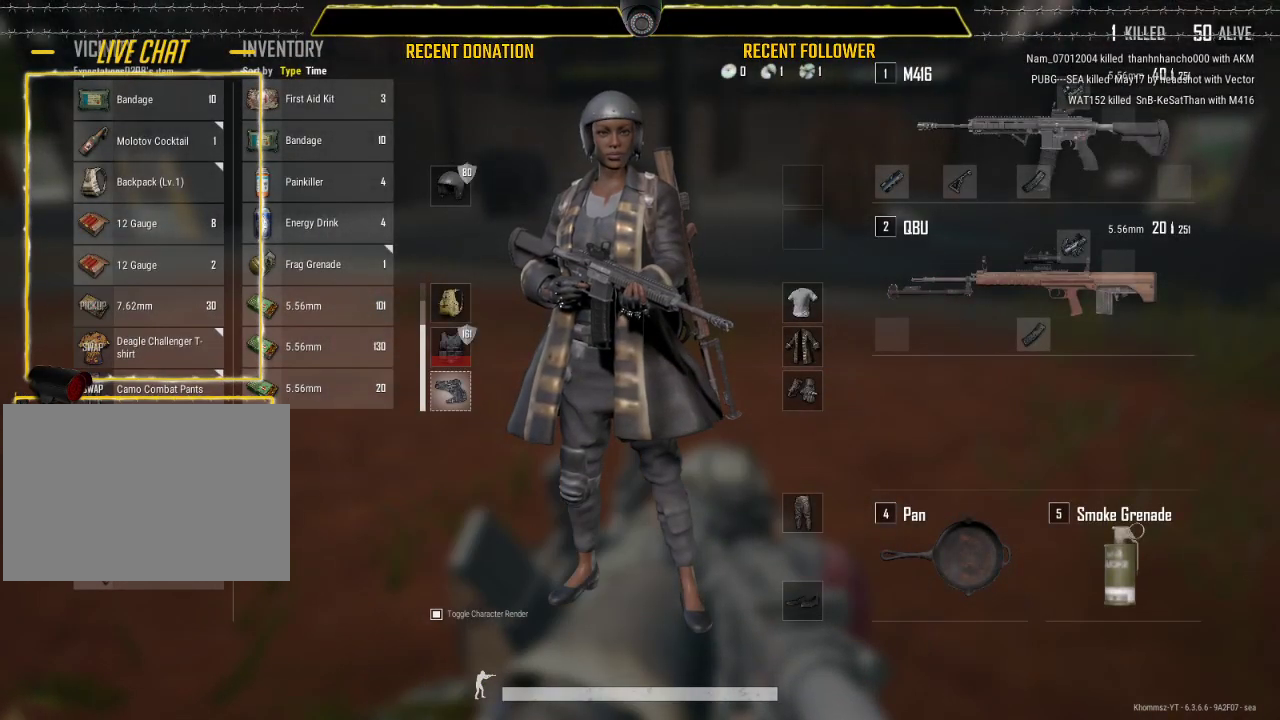
{"keys": [], "mouse": [], "events": []}
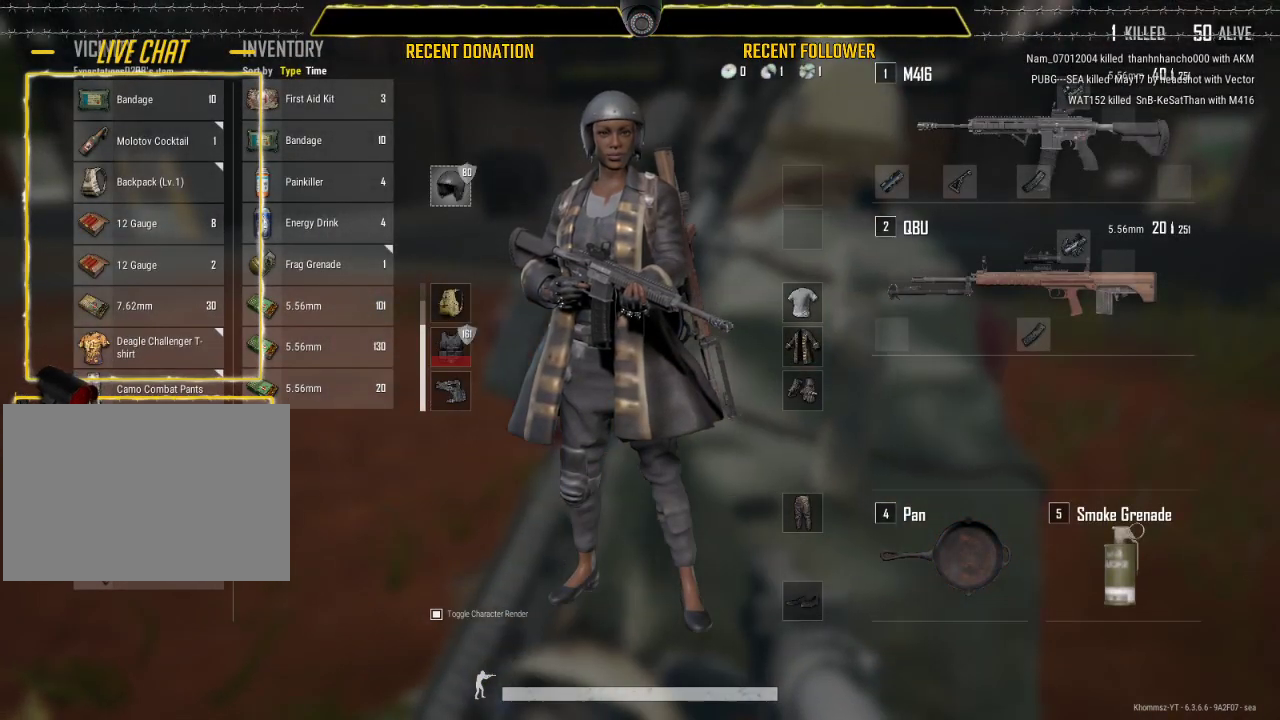
{"keys": ["d", "tab"], "mouse": [], "events": [[250, "d", "down"], [350, "tab", "down"]]}
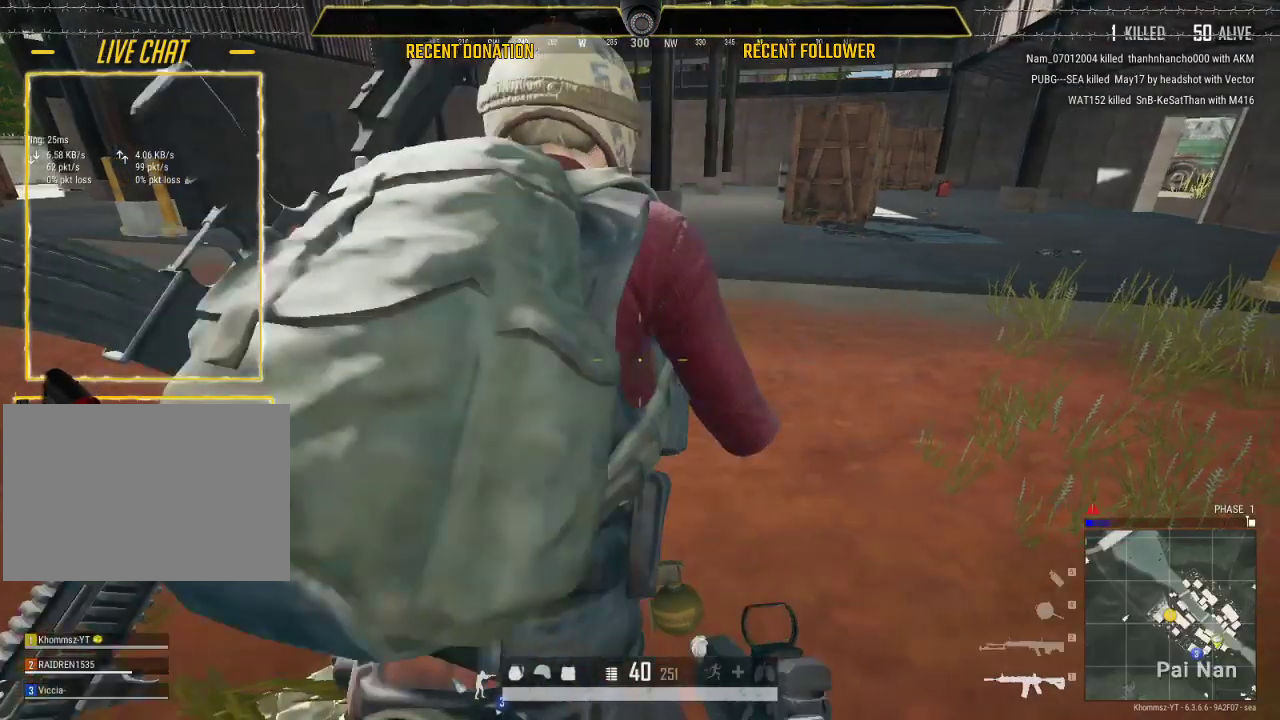
{"keys": ["w"], "mouse": [], "events": [[83, "tab", "up"], [217, "d", "up"], [217, "w", "down"]]}
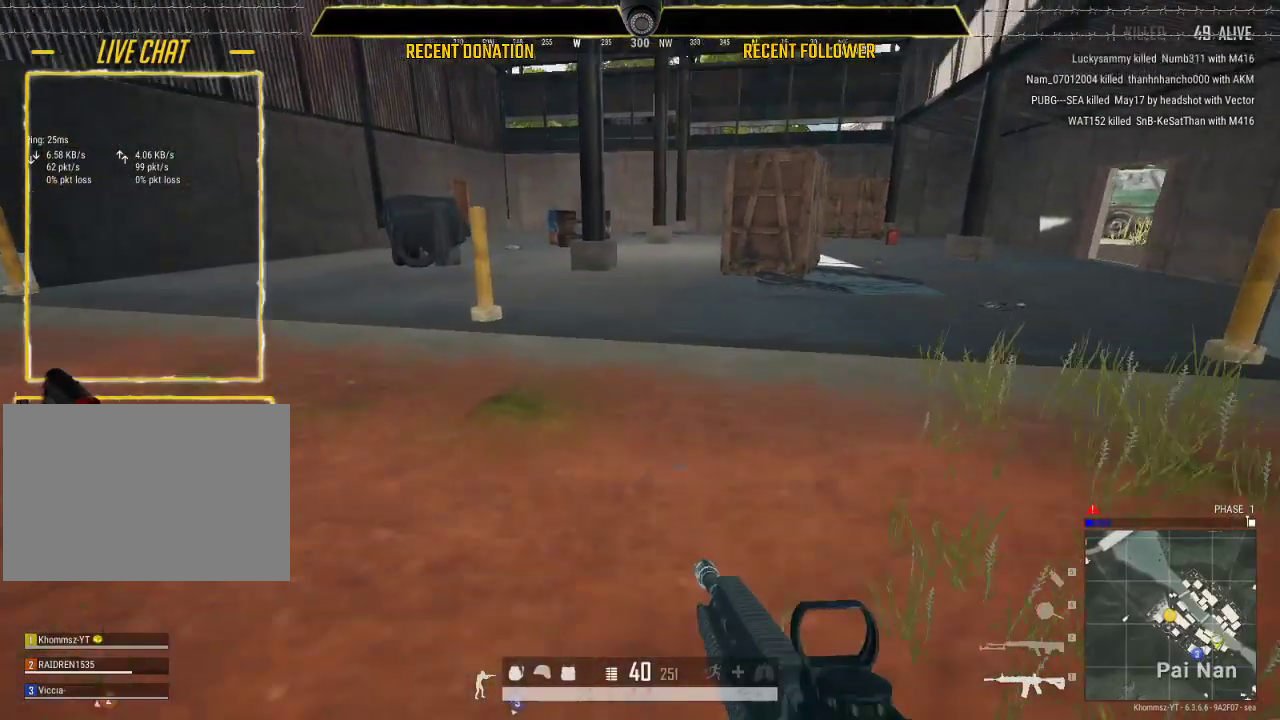
{"keys": ["shift", "w"], "mouse": [], "events": [[50, "shift", "down"], [333, "r", "down"], [433, "r", "up"]]}
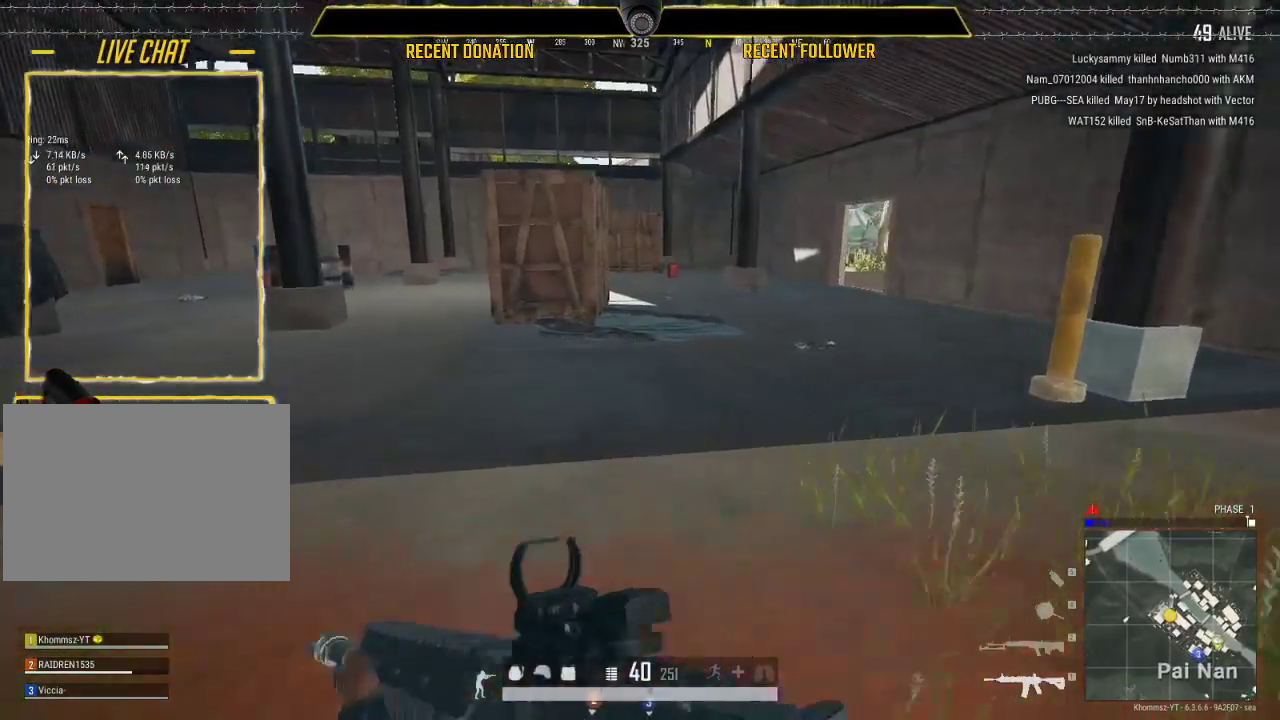
{"keys": ["shift", "w"], "mouse": [], "events": [[117, "d", "down"], [467, "d", "up"]]}
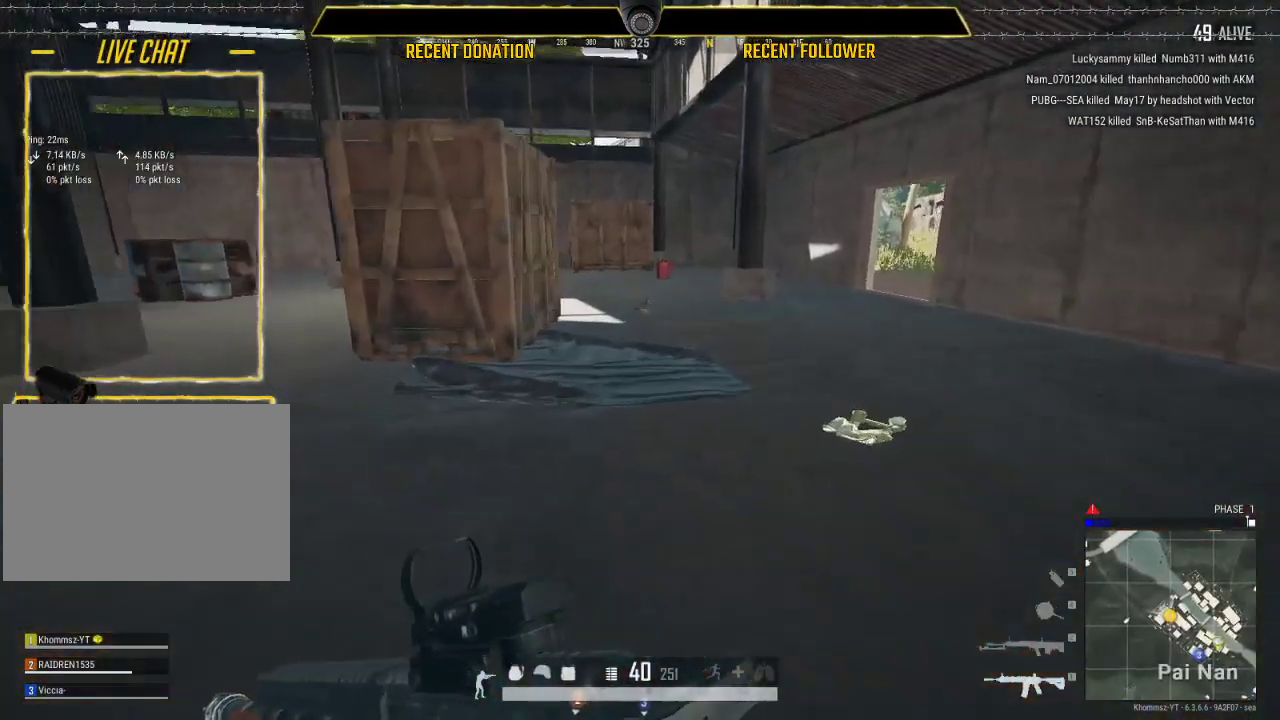
{"keys": ["shift", "w"], "mouse": [], "events": []}
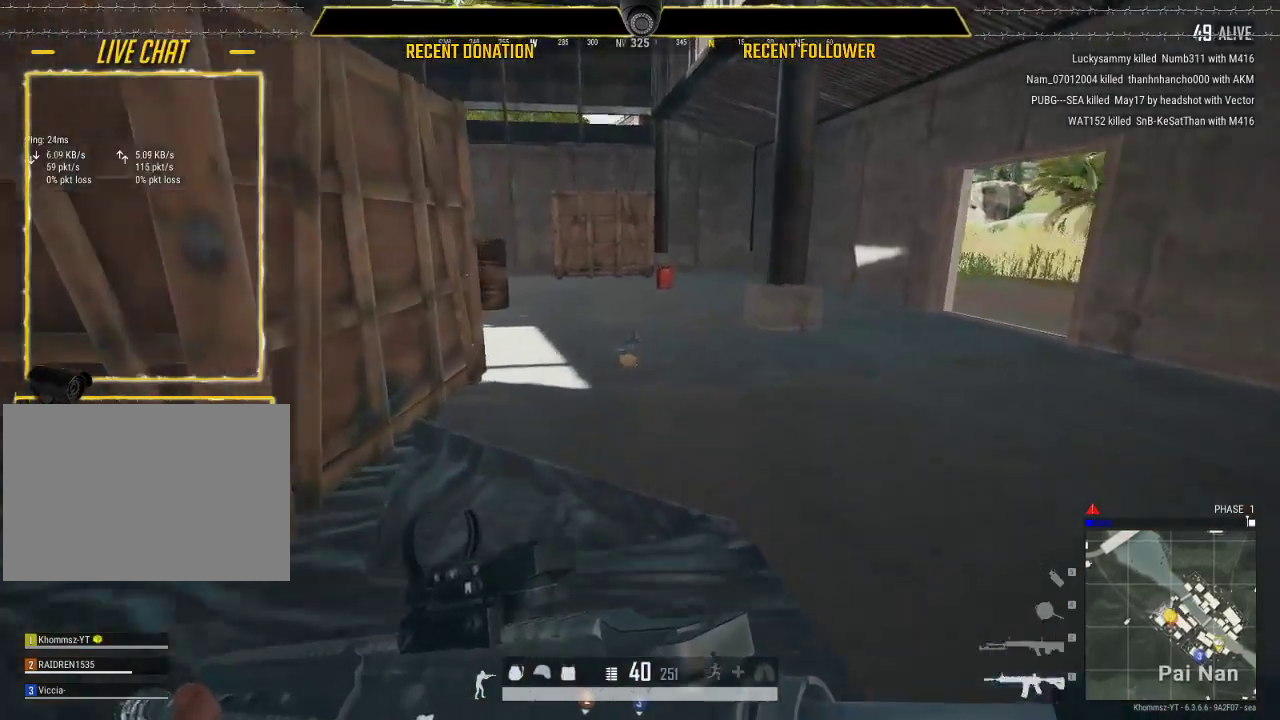
{"keys": ["shift", "w"], "mouse": [], "events": []}
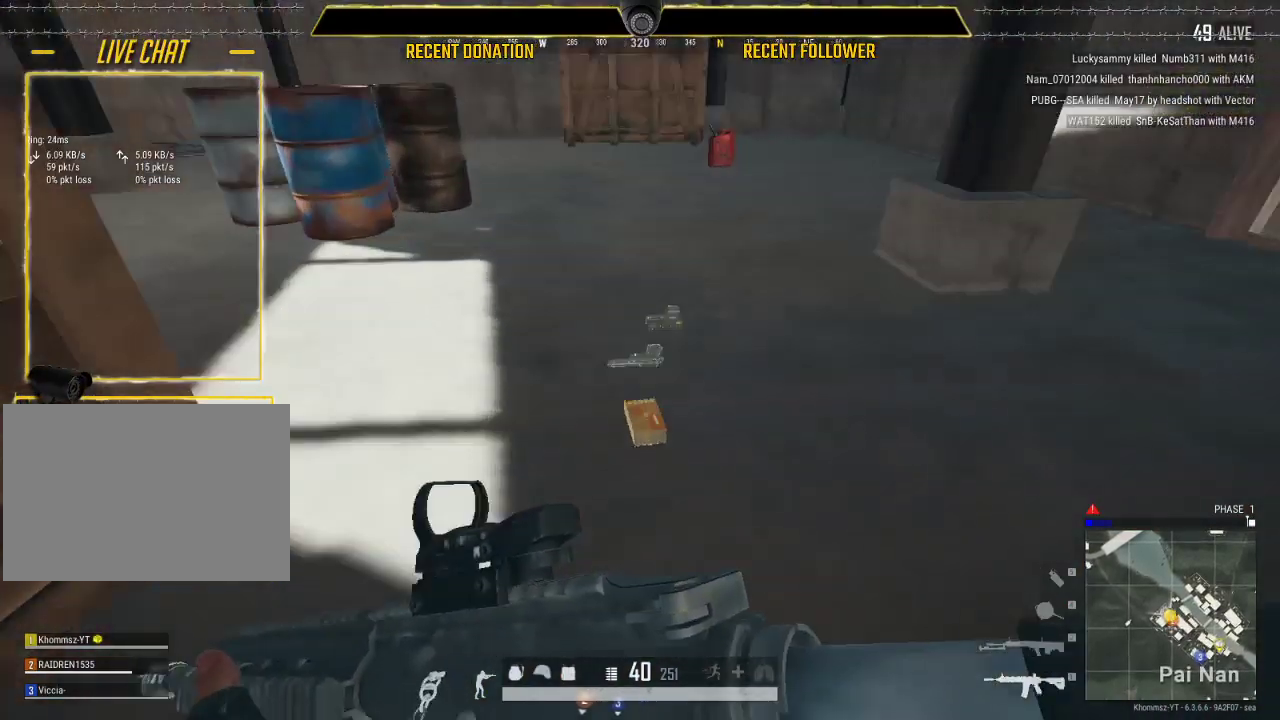
{"keys": ["a", "shift", "w"], "mouse": [], "events": [[67, "2", "down"], [217, "2", "up"], [450, "a", "down"]]}
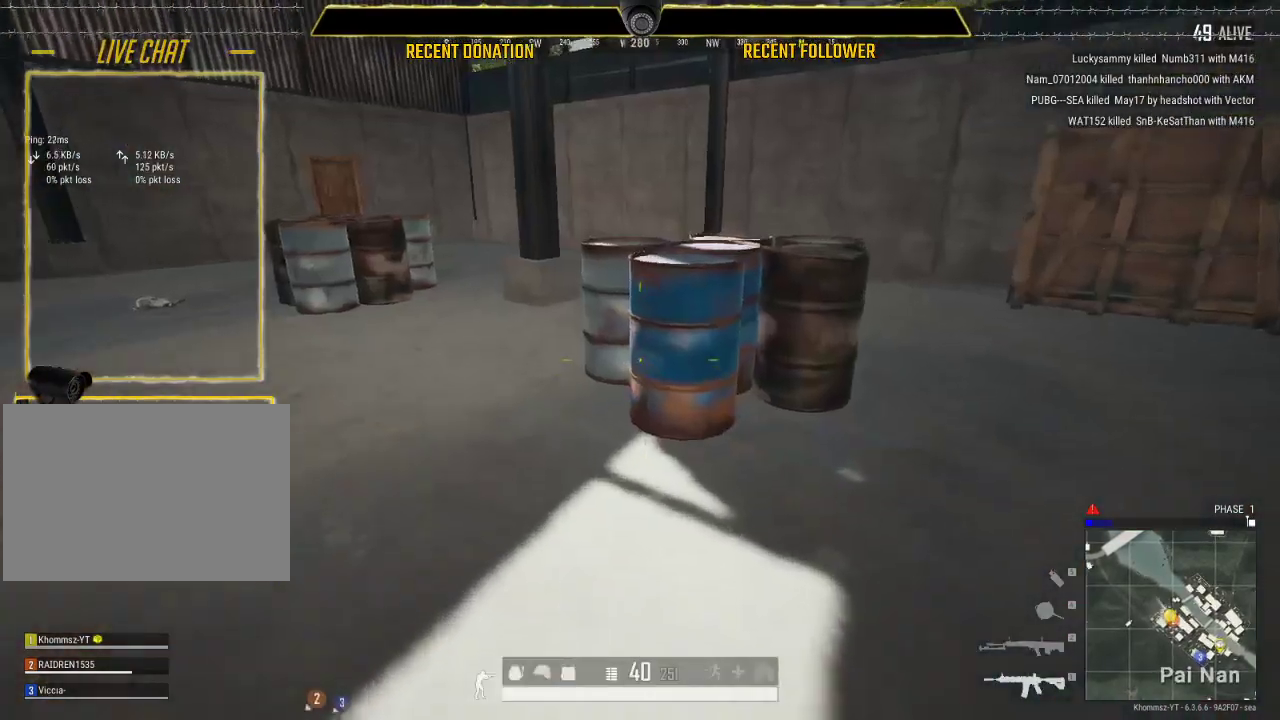
{"keys": ["shift", "w"], "mouse": [], "events": [[367, "a", "up"], [367, "r", "down"], [450, "r", "up"]]}
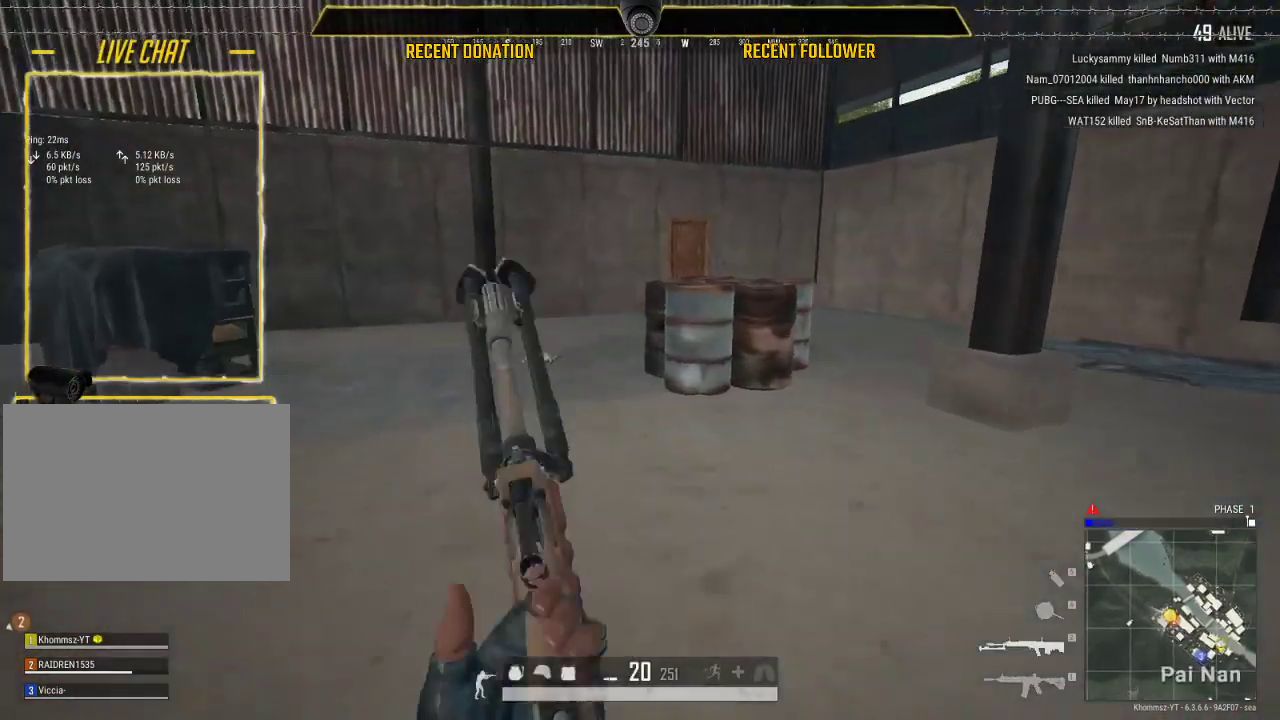
{"keys": ["d", "shift", "w"], "mouse": [], "events": [[50, "r", "down"], [150, "r", "up"], [333, "d", "down"]]}
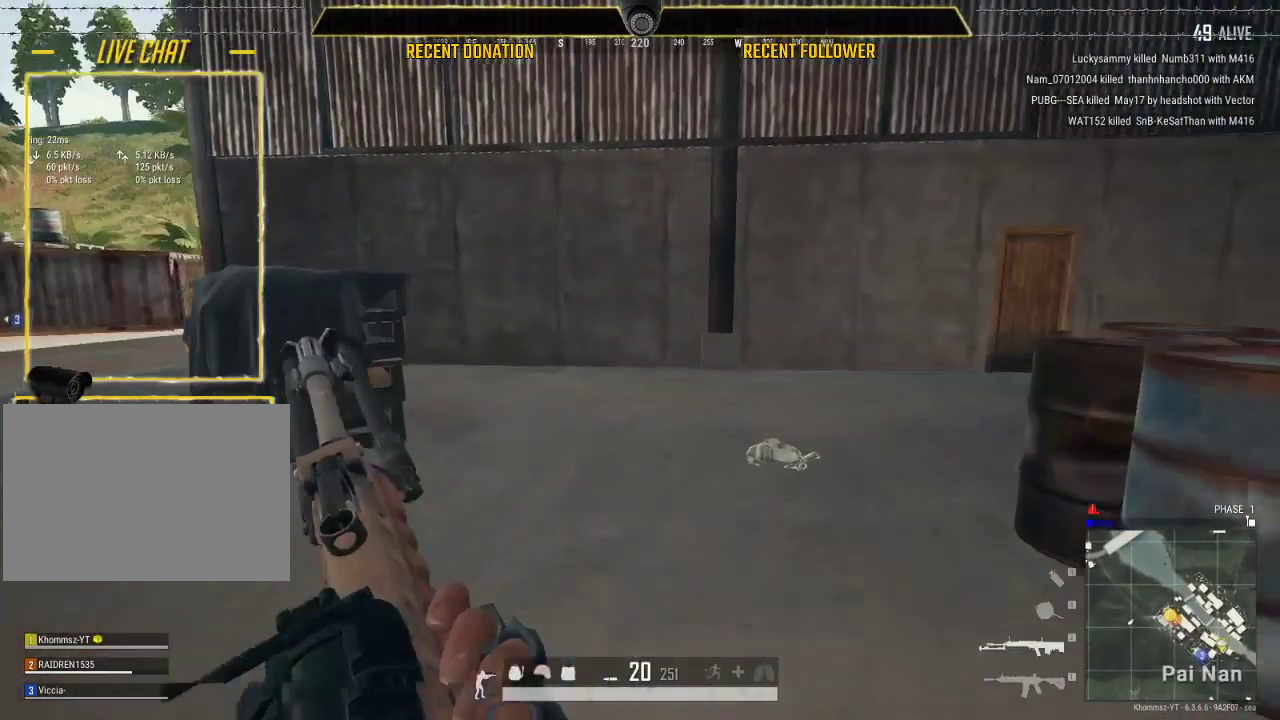
{"keys": ["shift", "w"], "mouse": [], "events": [[483, "d", "up"]]}
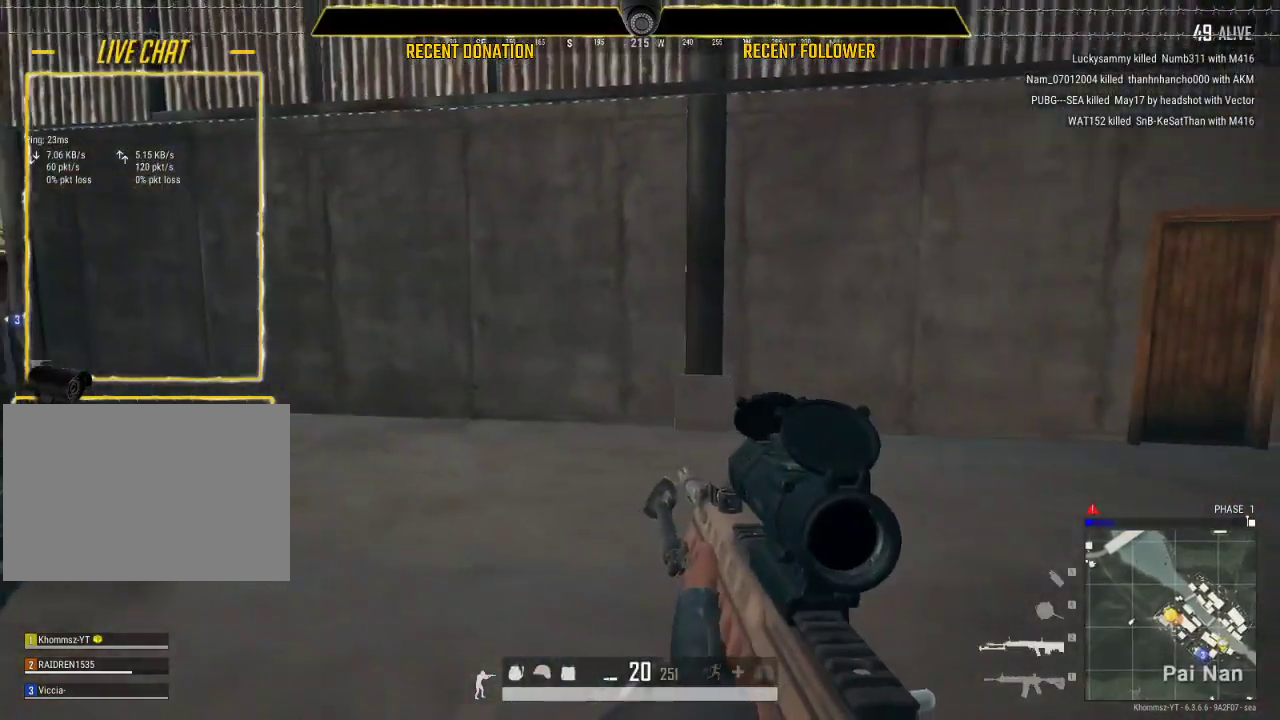
{"keys": ["shift", "w"], "mouse": [], "events": [[267, "d", "down"], [467, "d", "up"]]}
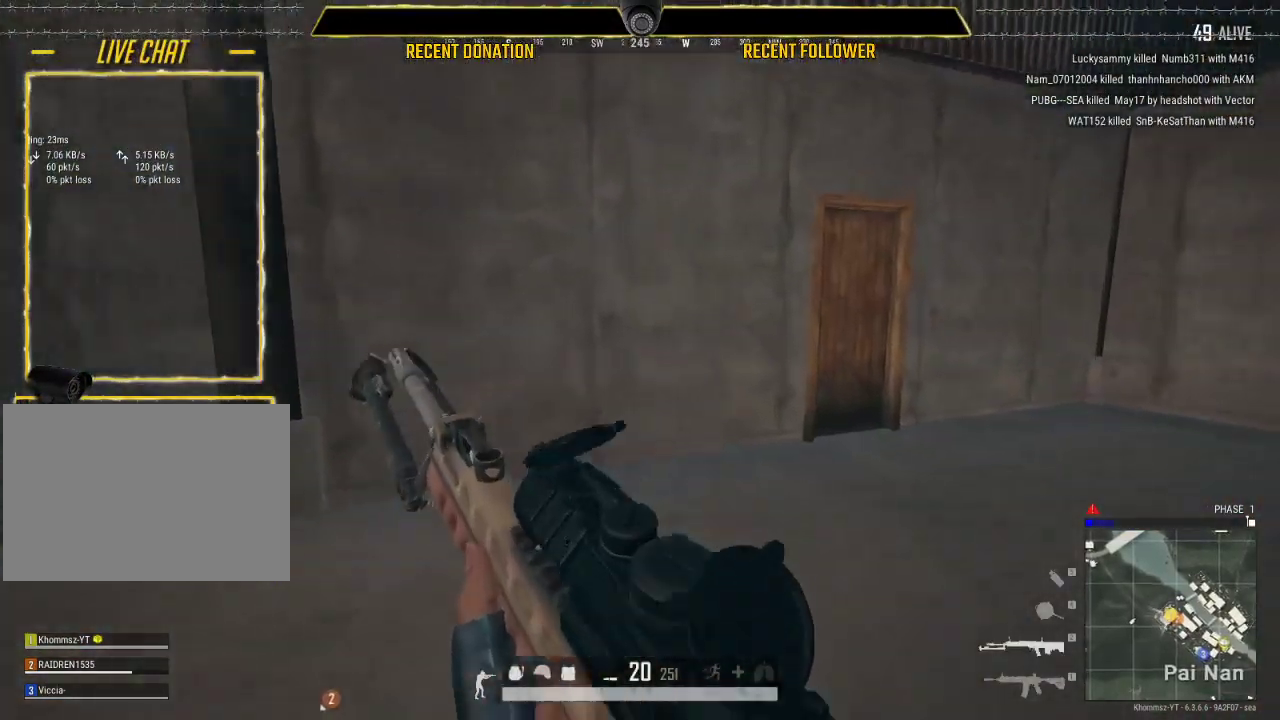
{"keys": ["d", "shift", "w"], "mouse": [], "events": [[250, "d", "down"]]}
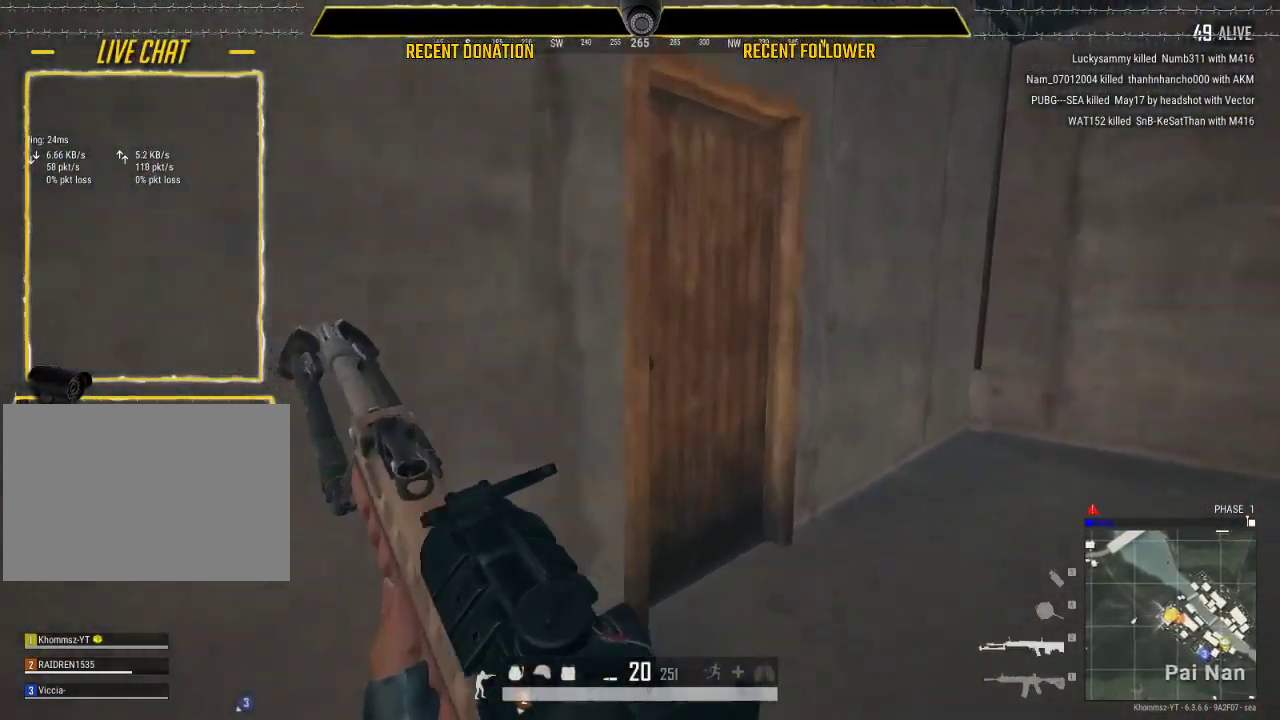
{"keys": ["a", "s"], "mouse": [], "events": [[217, "d", "up"], [300, "f", "down"], [300, "shift", "up"], [350, "w", "up"], [433, "f", "up"], [433, "s", "down"], [500, "a", "down"]]}
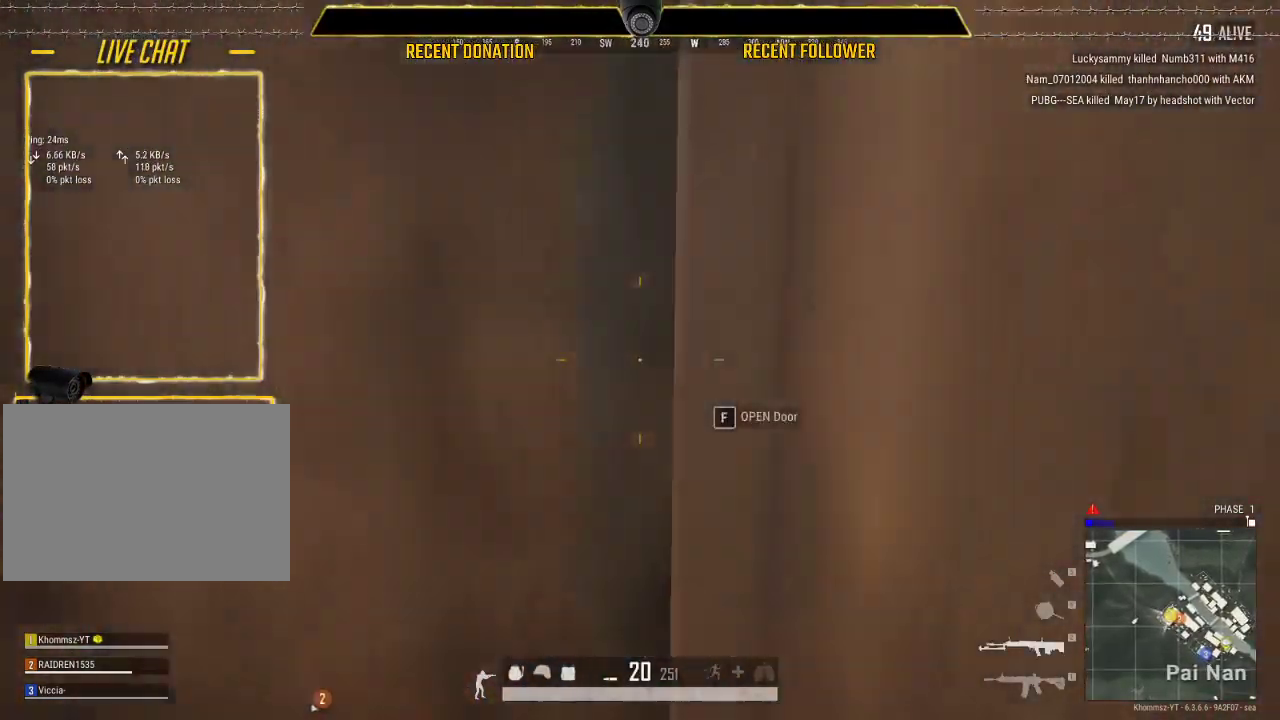
{"keys": ["1", "w"], "mouse": [], "events": [[83, "s", "up"], [233, "w", "down"], [267, "a", "up"], [417, "1", "down"]]}
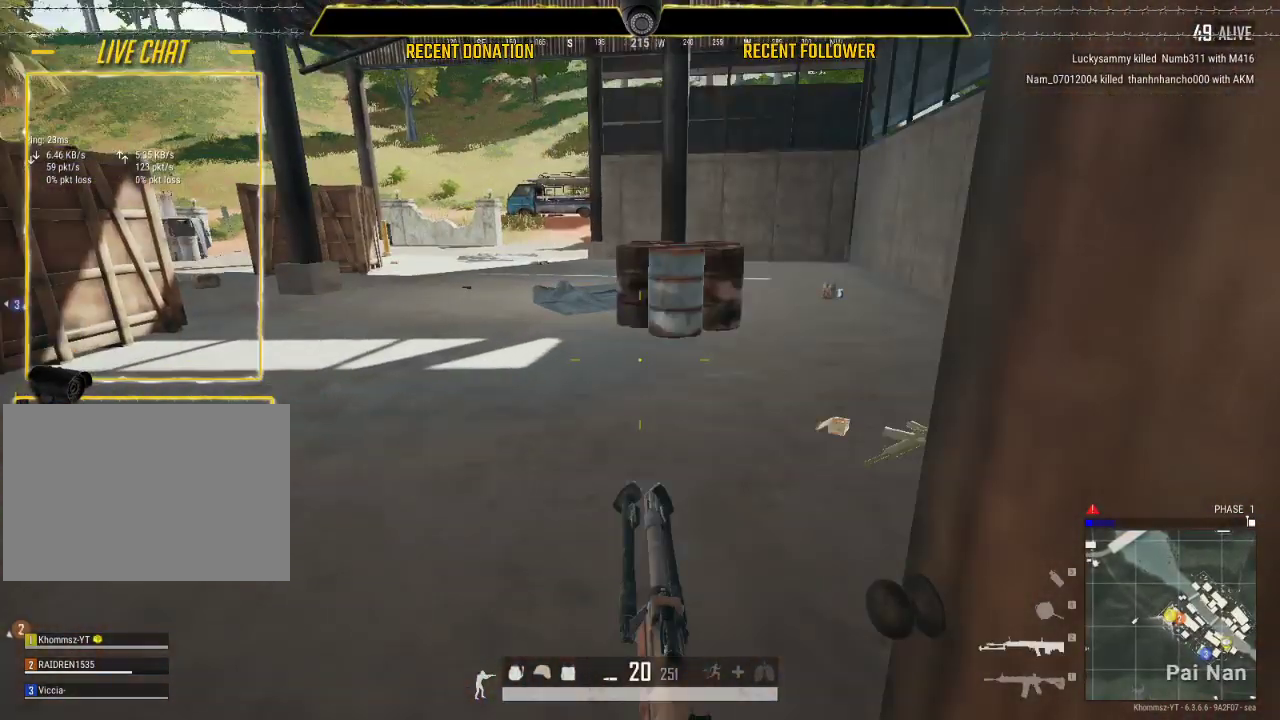
{"keys": ["d", "shift", "w"], "mouse": [], "events": [[50, "1", "up"], [300, "shift", "down"], [433, "d", "down"]]}
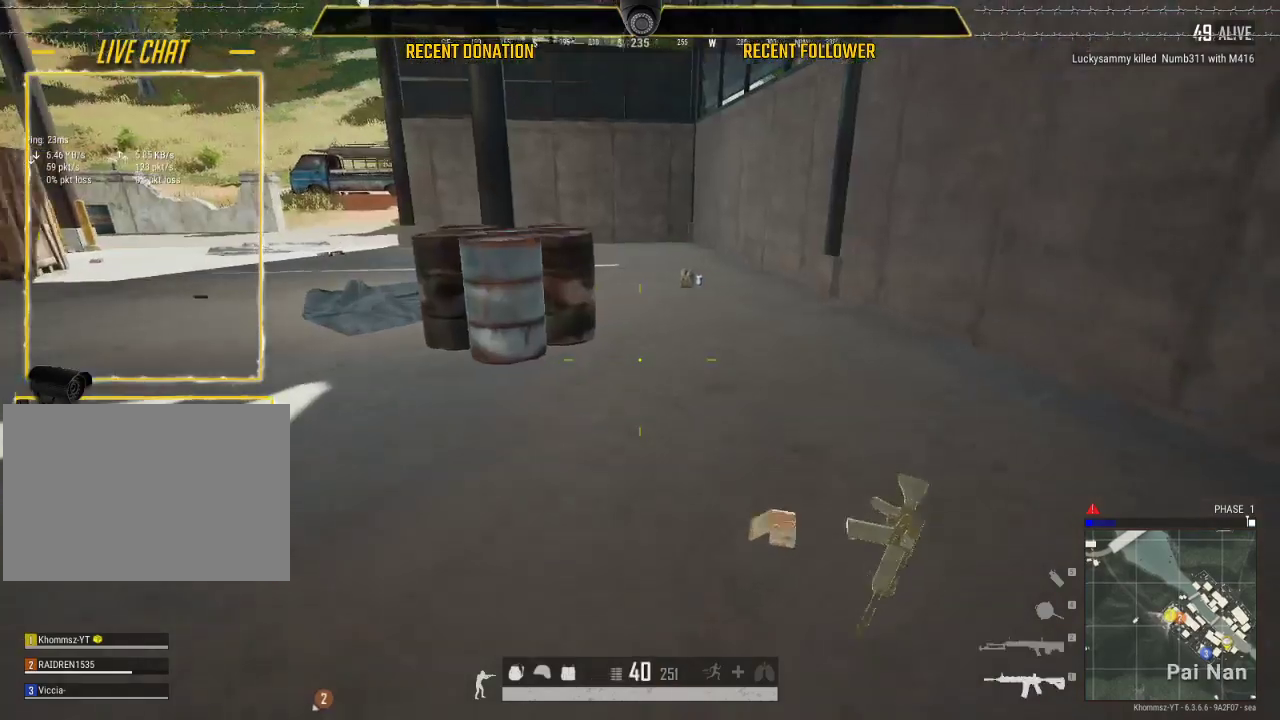
{"keys": ["shift", "w"], "mouse": [], "events": [[250, "d", "up"]]}
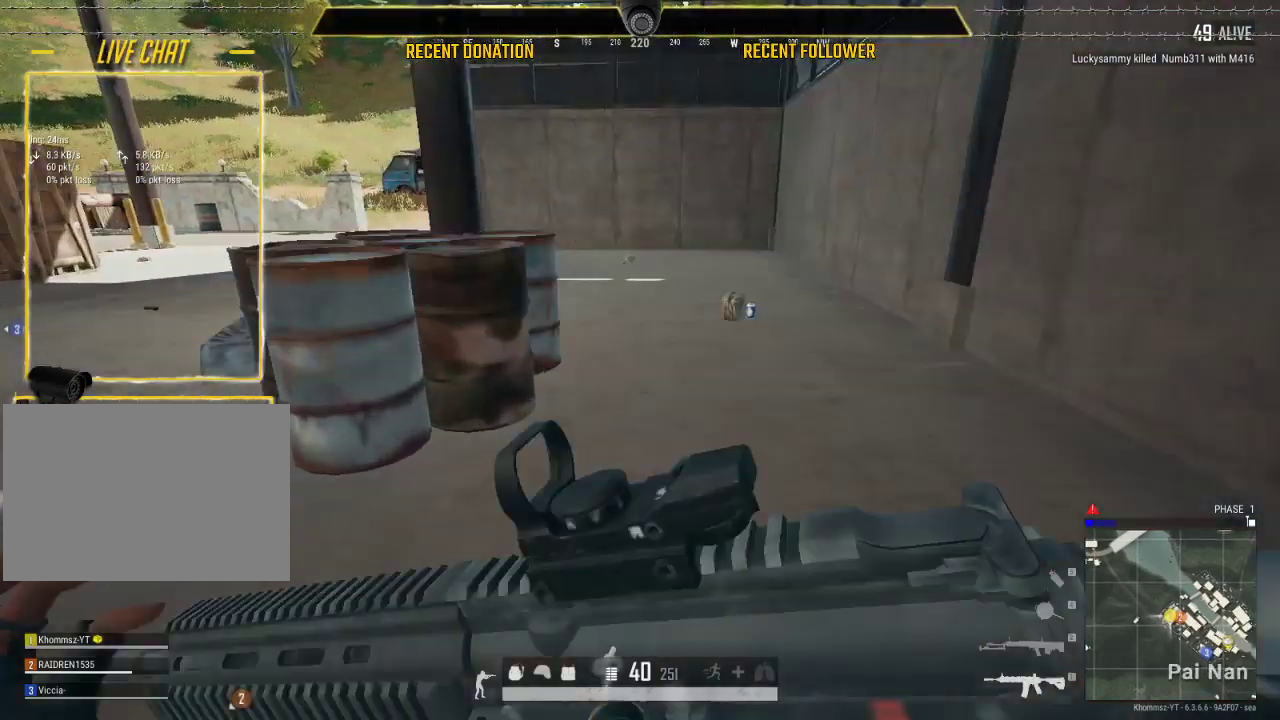
{"keys": ["d", "shift", "w"], "mouse": [], "events": [[33, "d", "down"]]}
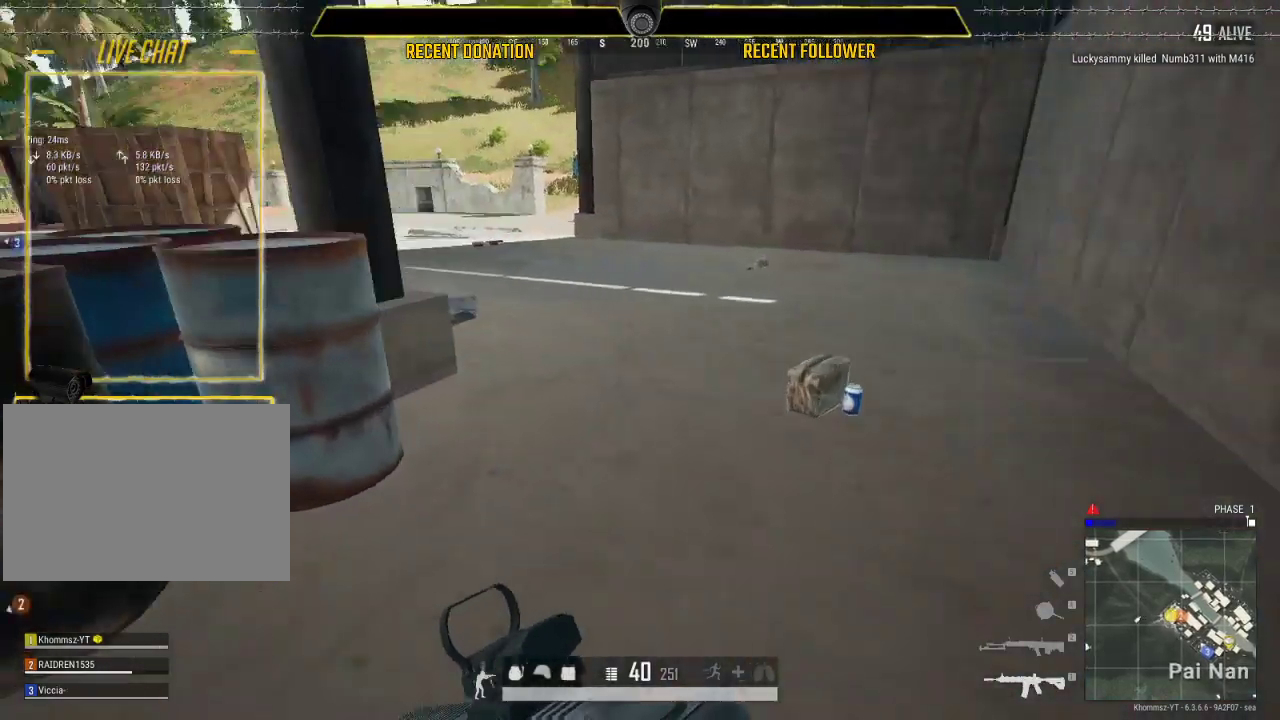
{"keys": ["tab", "w"], "mouse": [], "events": [[267, "shift", "up"], [417, "tab", "down"], [467, "d", "up"]]}
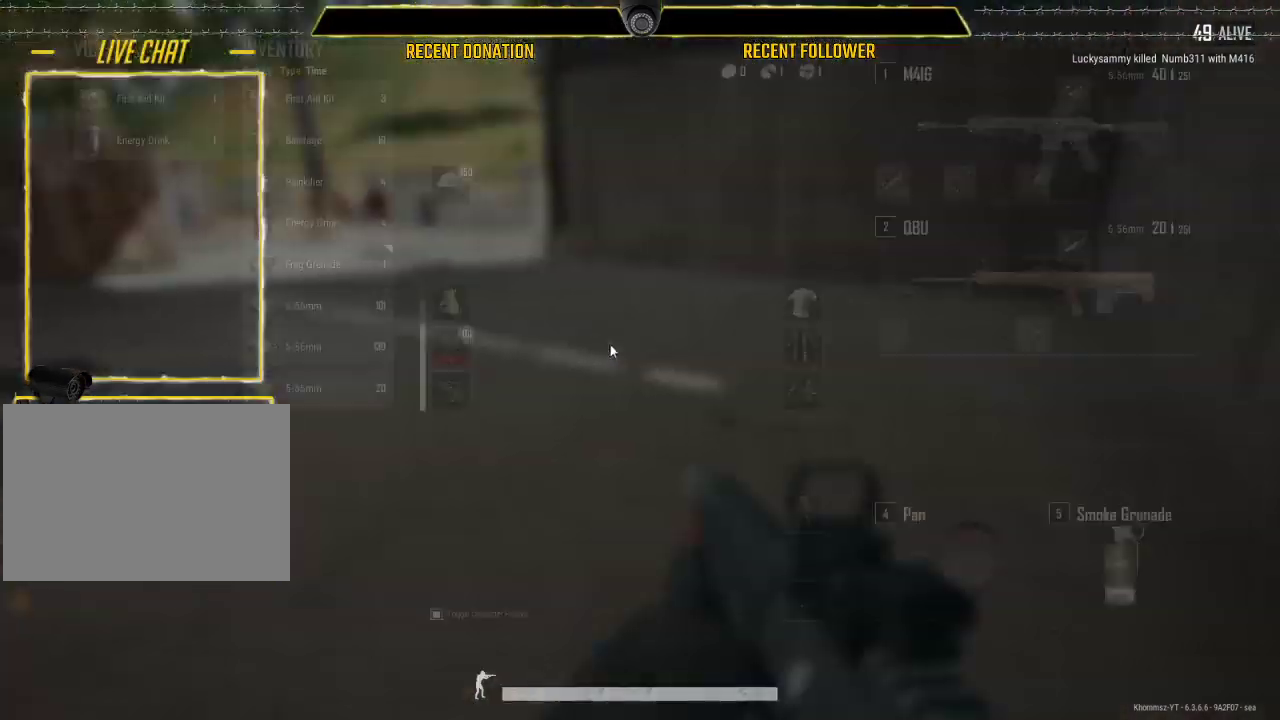
{"keys": ["s"], "mouse": [], "events": [[67, "tab", "up"], [167, "a", "down"], [167, "w", "up"], [300, "s", "down"], [400, "a", "up"]]}
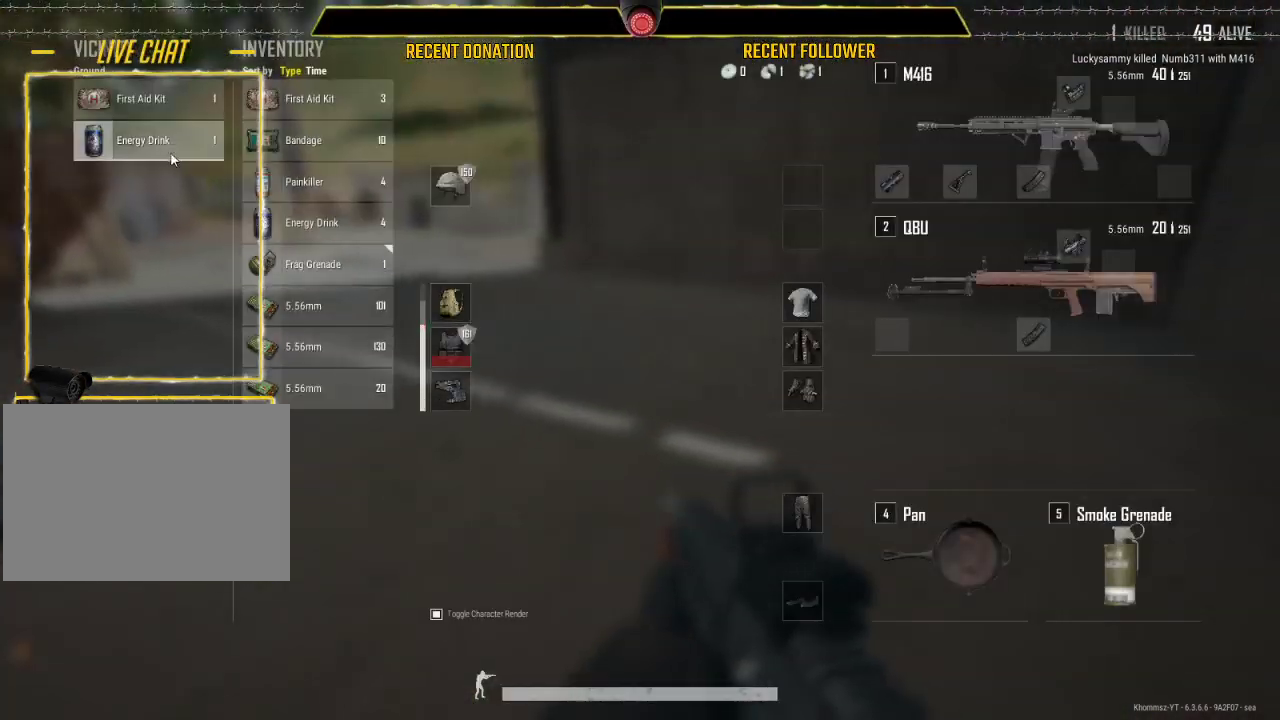
{"keys": ["d", "w"], "mouse": [], "events": [[83, "a", "down"], [133, "s", "up"], [167, "d", "down"], [217, "a", "up"], [417, "w", "down"]]}
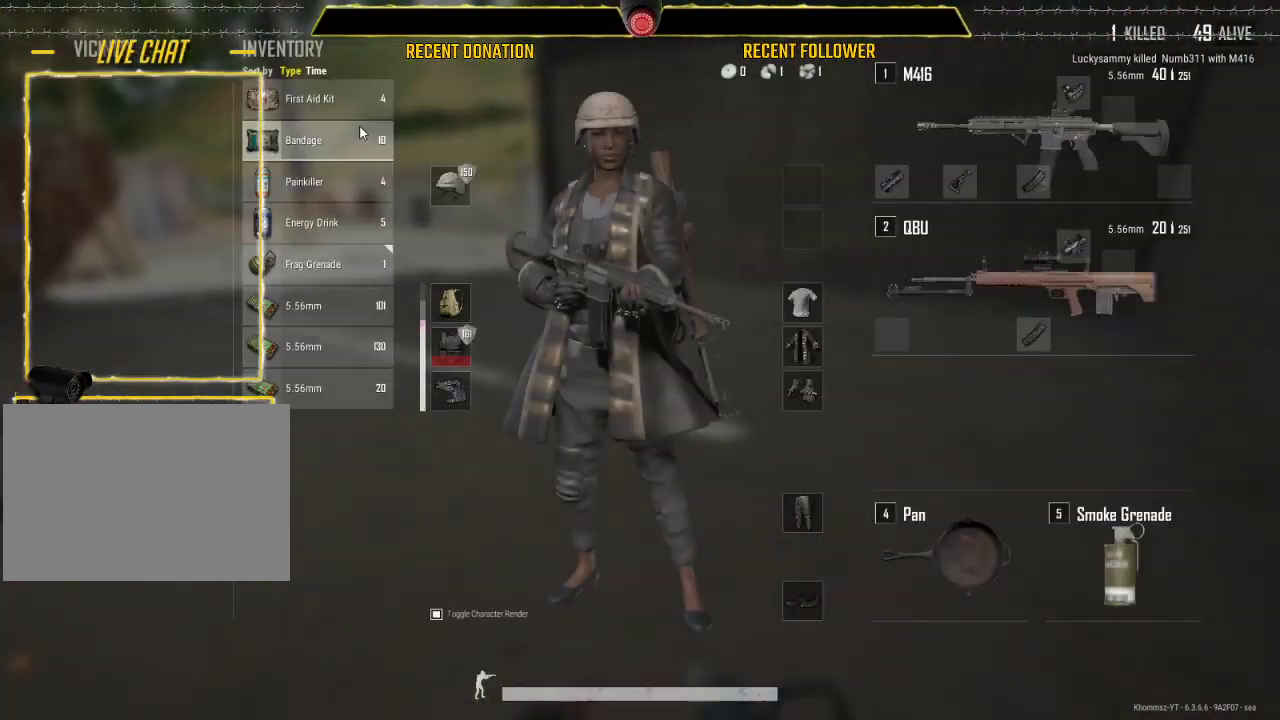
{"keys": ["caps_lock", "d", "w"], "mouse": [], "events": [[33, "d", "up"], [100, "tab", "down"], [200, "tab", "up"], [333, "caps_lock", "down"], [433, "d", "down"]]}
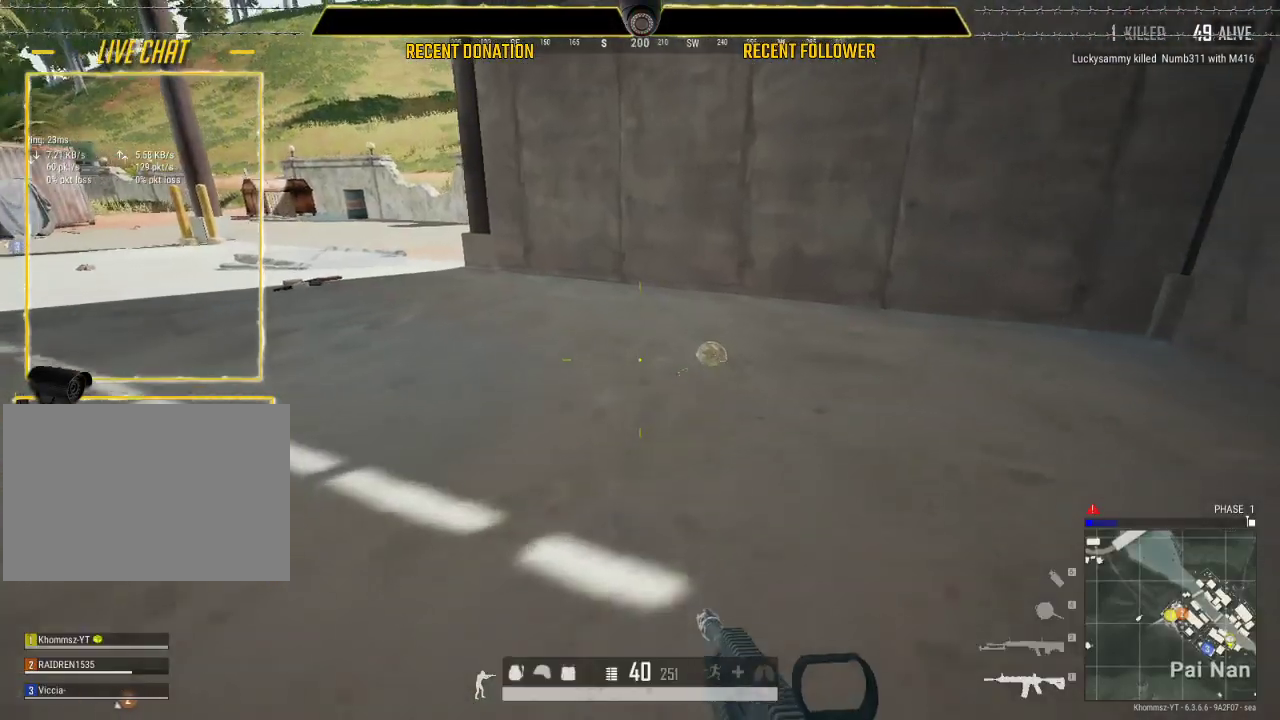
{"keys": ["w"], "mouse": [], "events": [[250, "d", "up"], [400, "caps_lock", "up"]]}